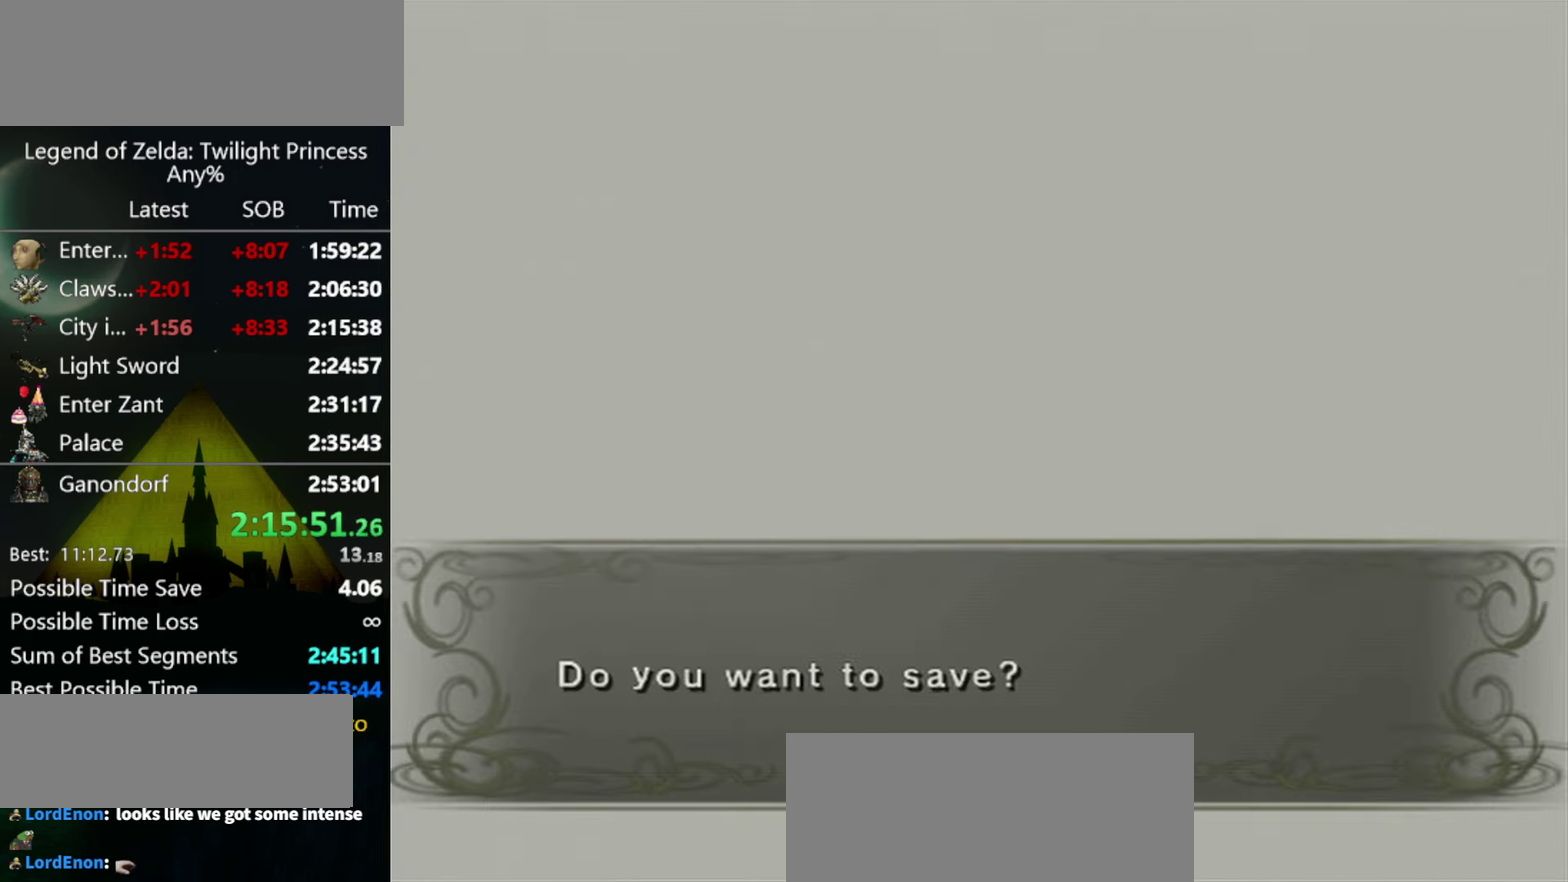
Gameplay with a controller (Nintendo layout); each line is a JSON object with the inputs held at the frame after it. "events" lists button and stick changes between this image and that frame as [ms after this image, input, new state], when the widget could be followed in between. Not read: L3 R3.
{"buttons": ["B"], "left_stick": "center", "right_stick": "center", "events": [[466, "B", "down"]]}
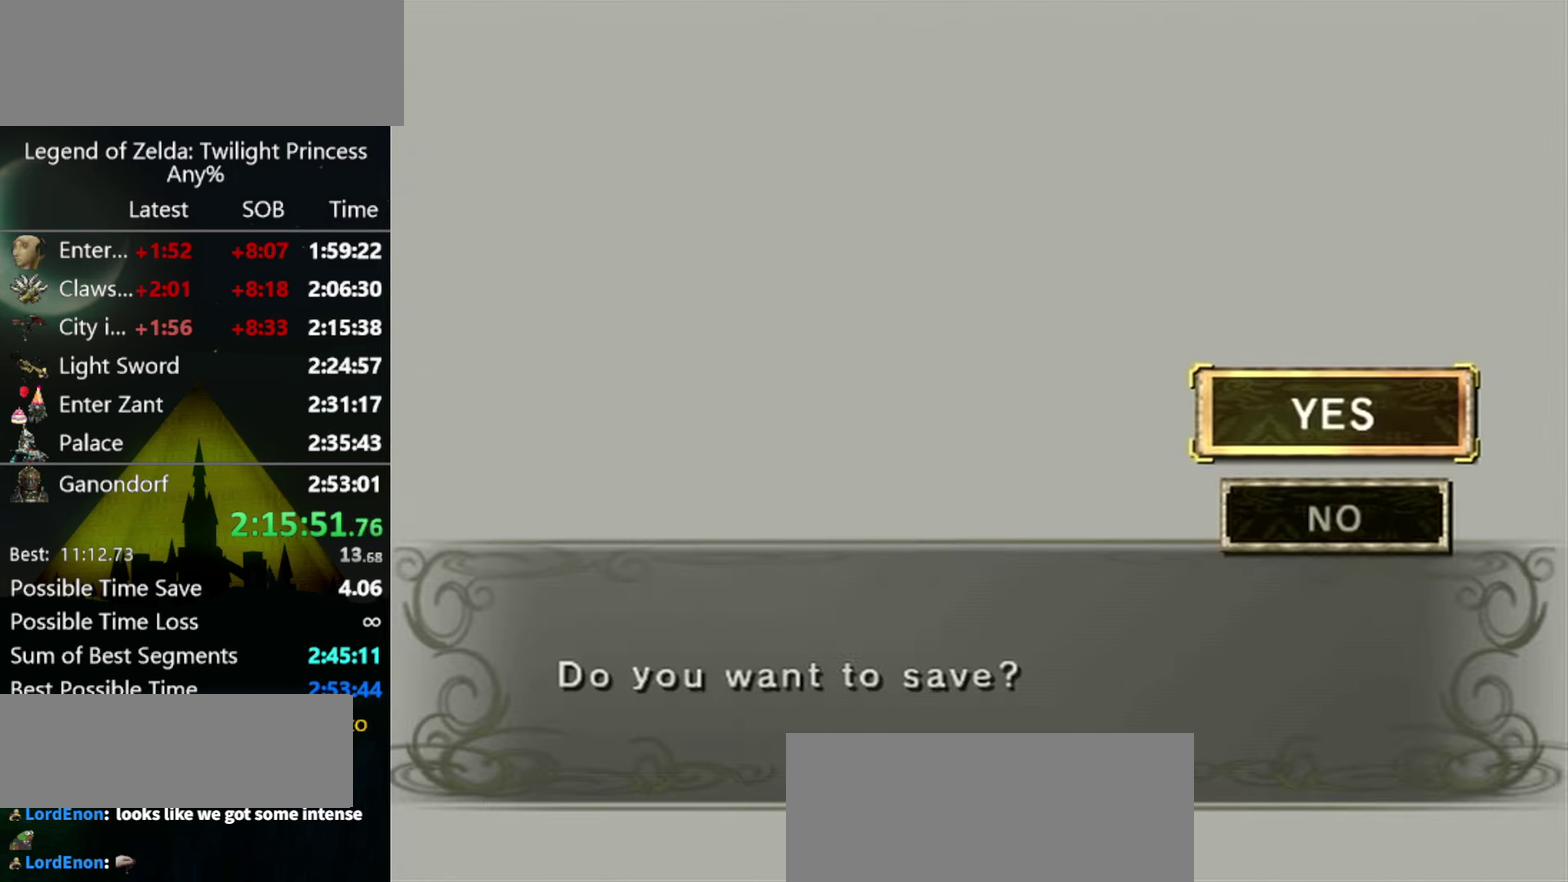
{"buttons": ["B"], "left_stick": "center", "right_stick": "center", "events": [[33, "B", "up"], [200, "B", "down"], [267, "B", "up"], [467, "B", "down"]]}
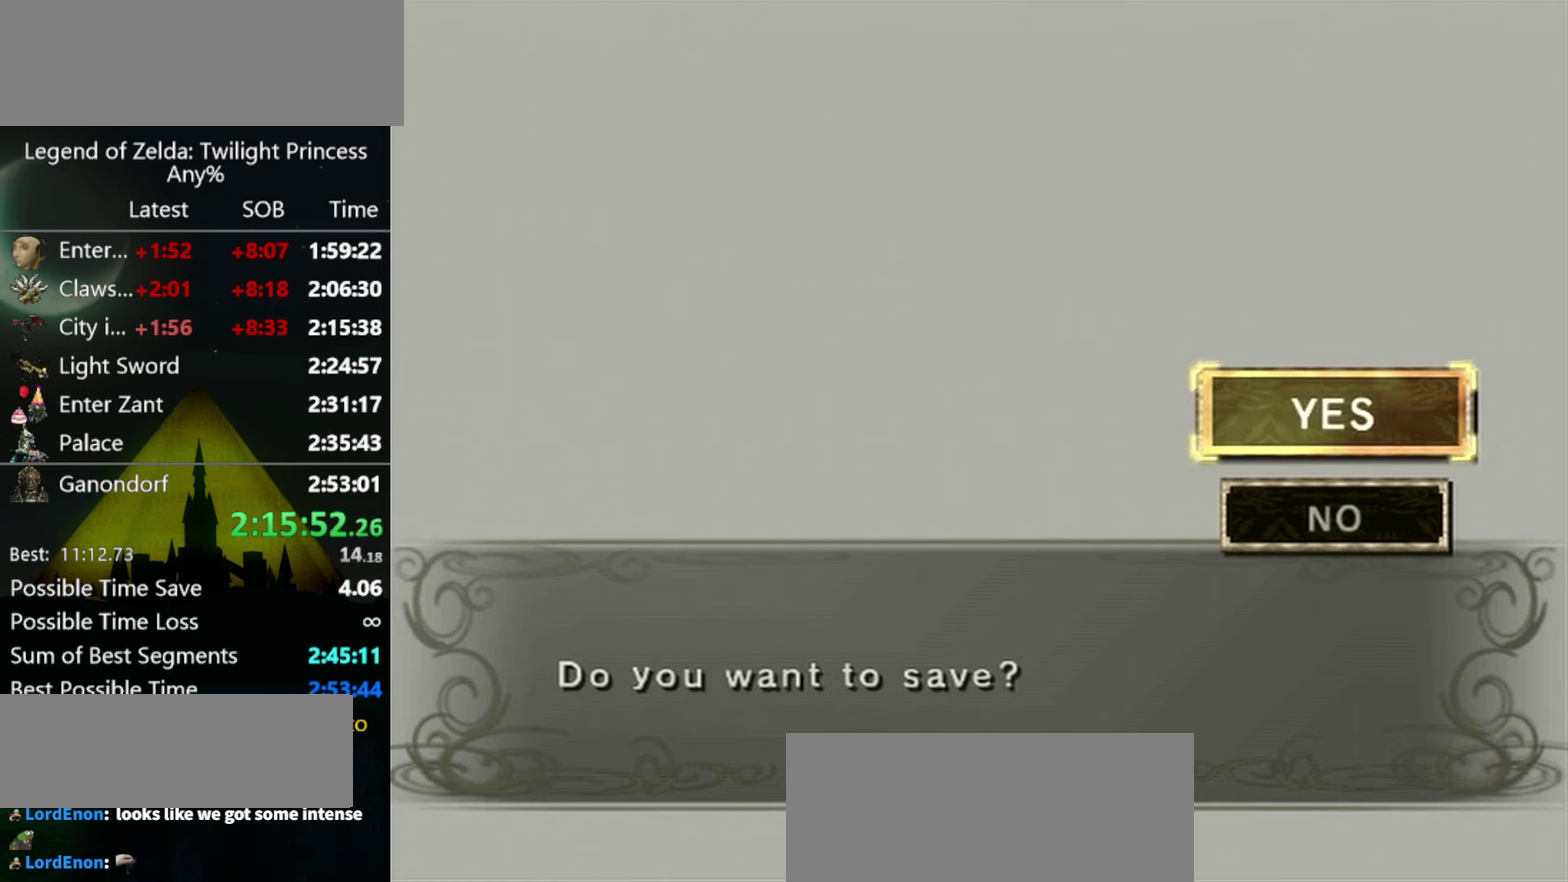
{"buttons": ["B"], "left_stick": "center", "right_stick": "center", "events": [[34, "B", "up"], [100, "B", "down"], [167, "B", "up"], [334, "B", "down"], [400, "B", "up"], [500, "B", "down"]]}
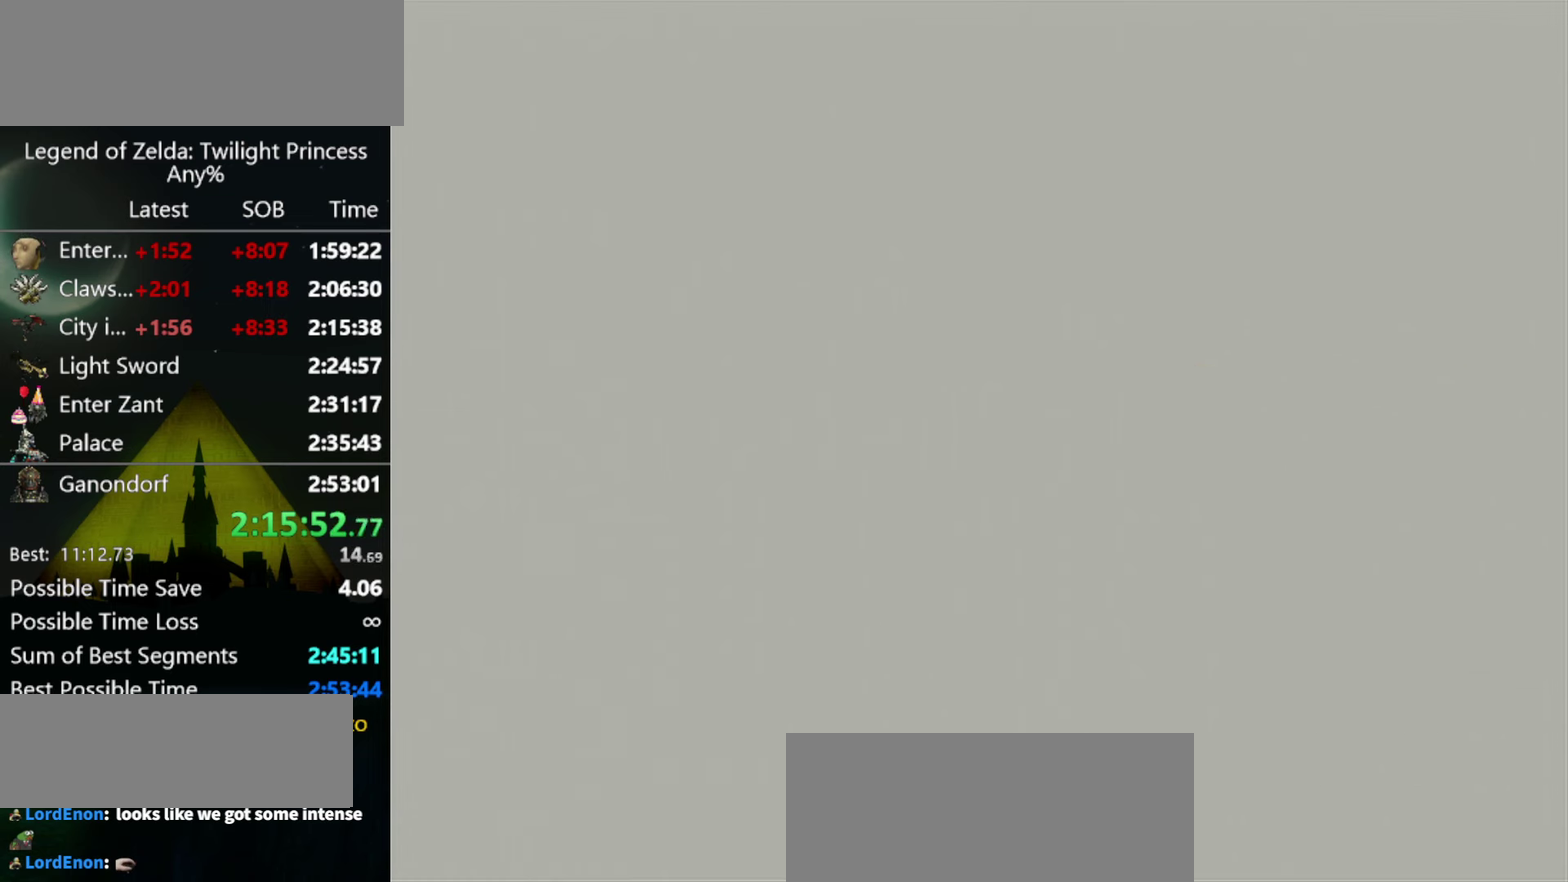
{"buttons": [], "left_stick": "center", "right_stick": "center", "events": [[67, "B", "up"]]}